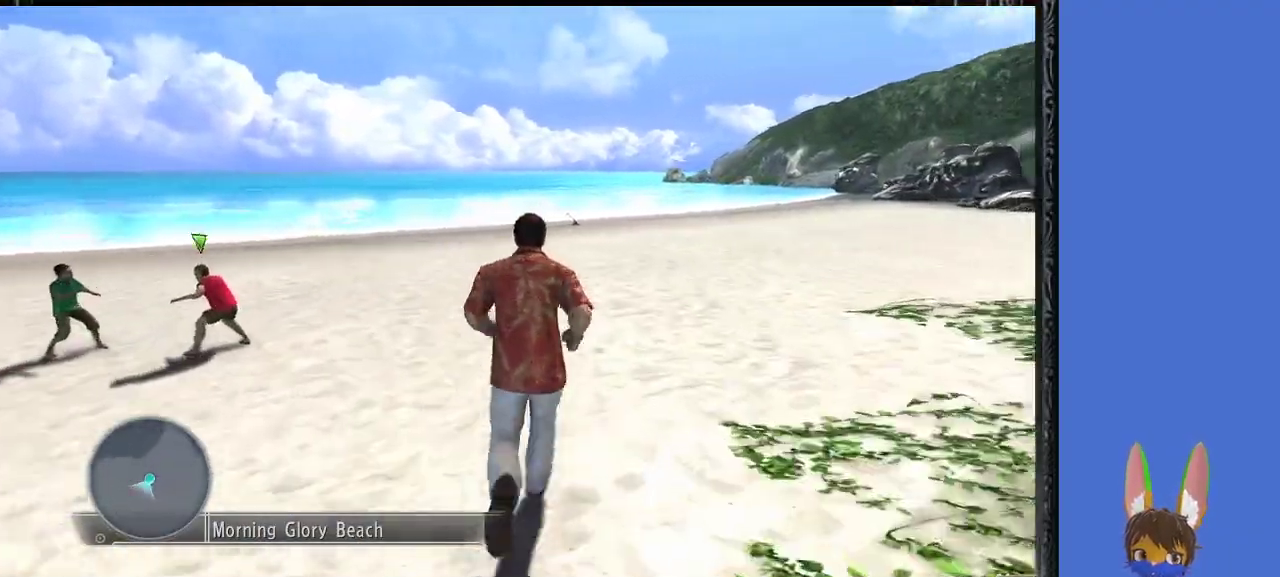
Gameplay with a controller (PlayStation layout); each line is a JSON object with the inputs held at the frame after it. "events" lists button and stick changes between this image and that frame as [ms after this image, input, new state], when the widget could be followed in between.
{"buttons": [], "left_stick": "up", "right_stick": "center", "events": []}
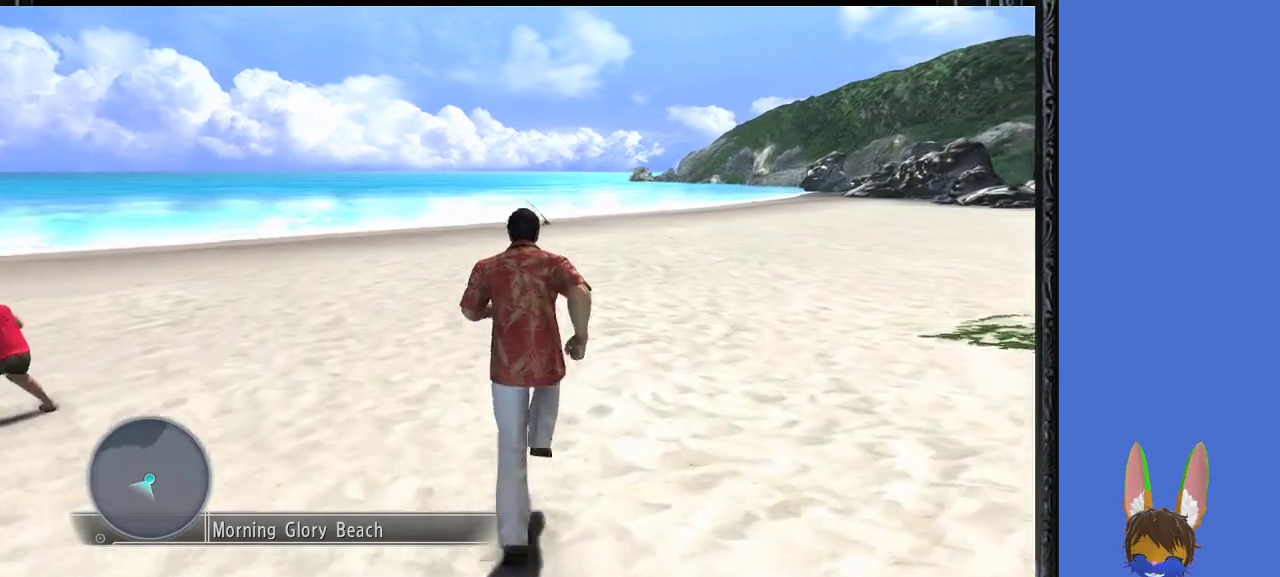
{"buttons": [], "left_stick": "up", "right_stick": "center", "events": []}
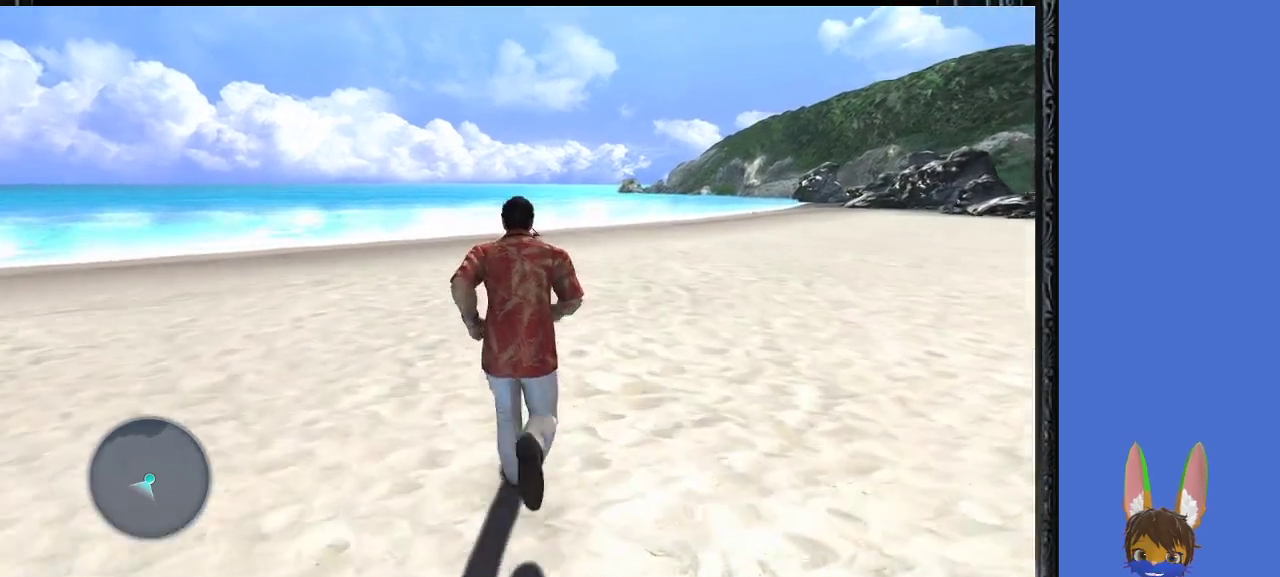
{"buttons": [], "left_stick": "up", "right_stick": "center", "events": []}
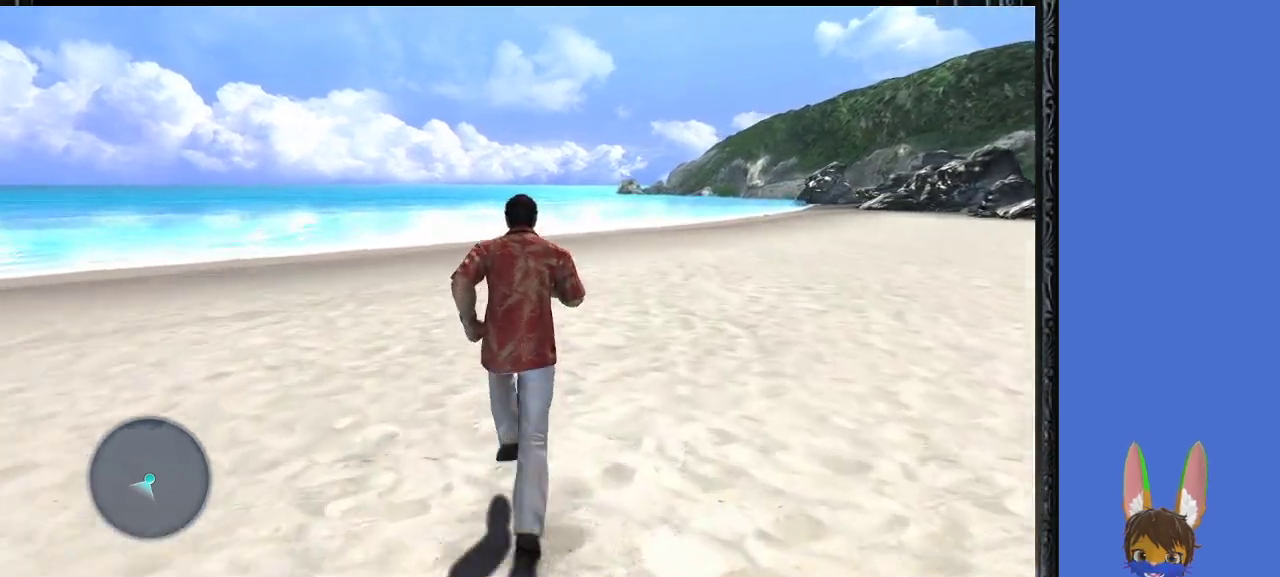
{"buttons": [], "left_stick": "up", "right_stick": "center", "events": []}
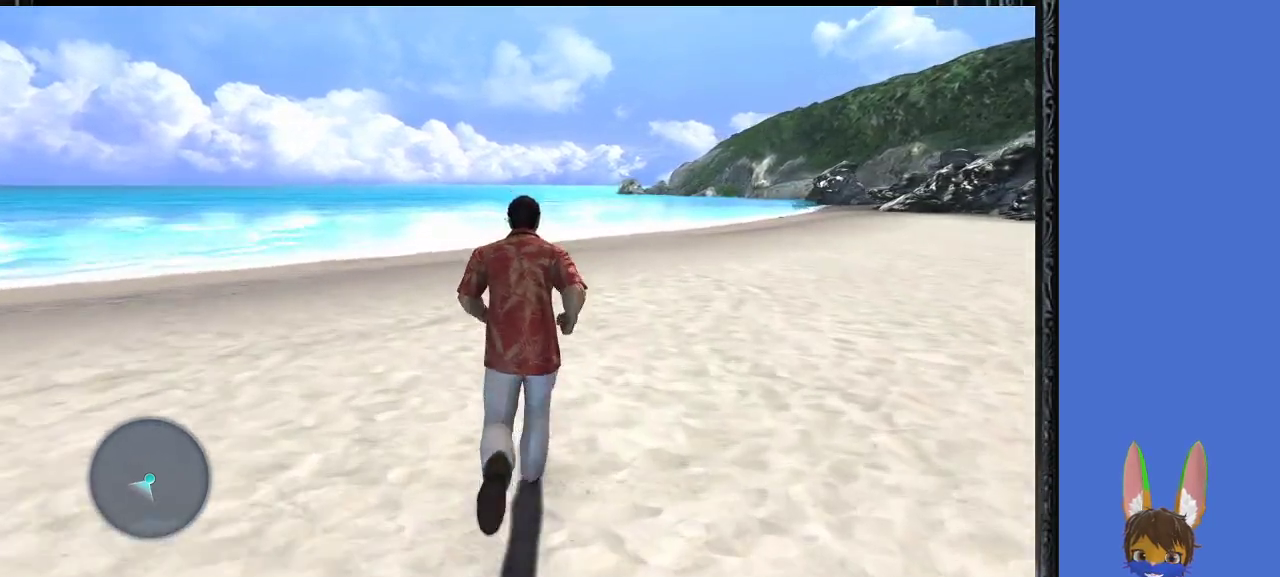
{"buttons": [], "left_stick": "up", "right_stick": "center", "events": []}
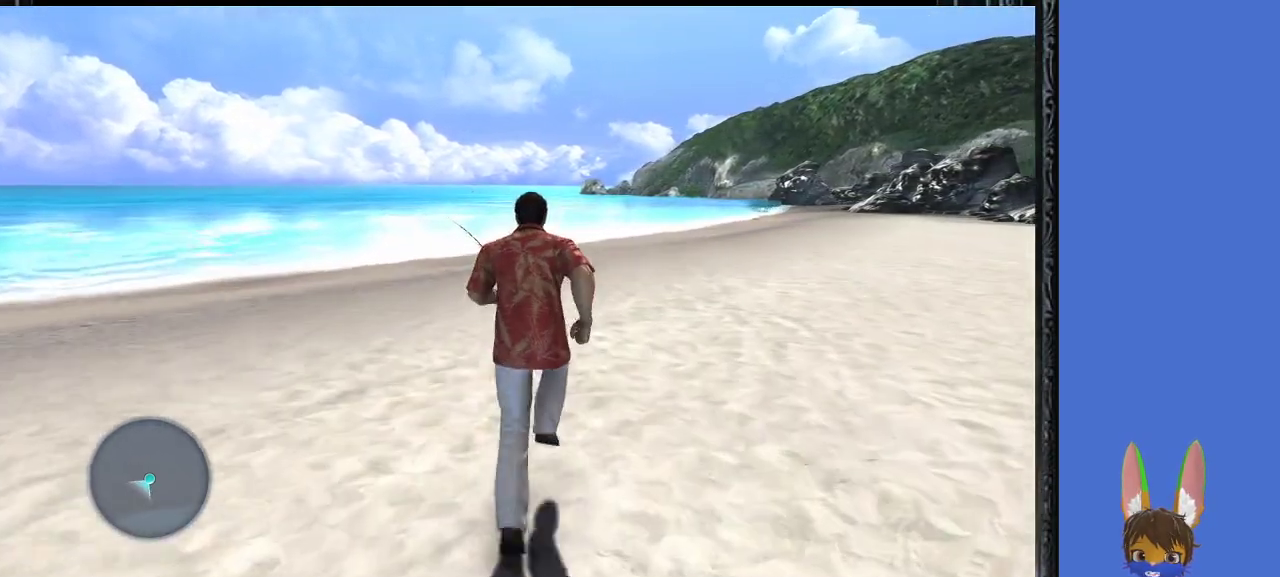
{"buttons": [], "left_stick": "up", "right_stick": "center", "events": []}
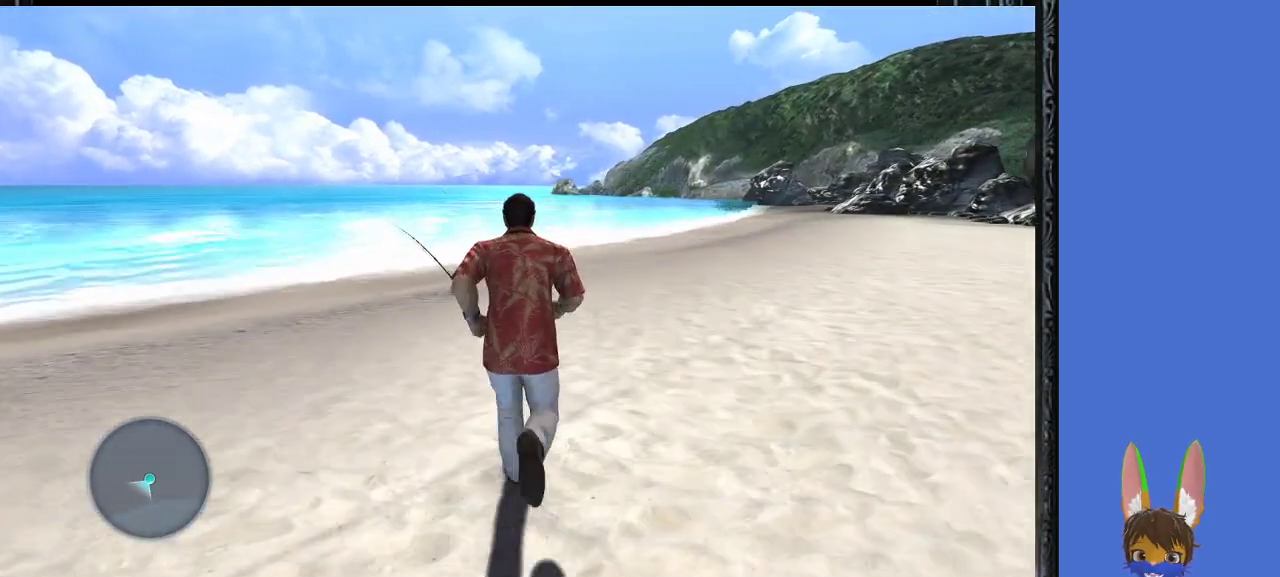
{"buttons": [], "left_stick": "up", "right_stick": "center", "events": []}
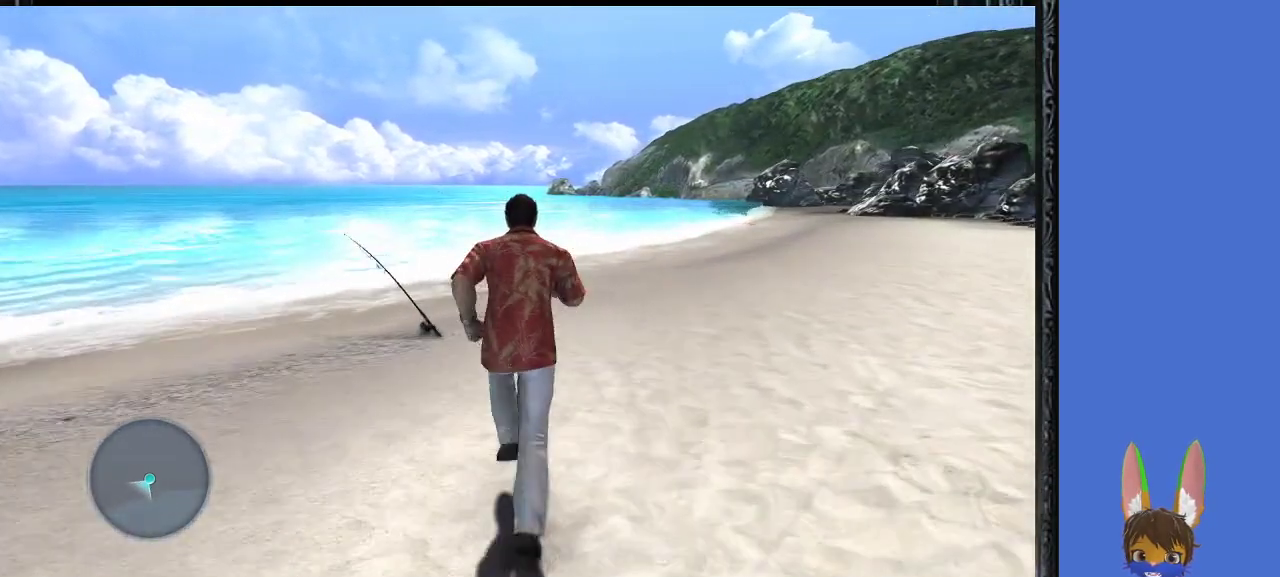
{"buttons": [], "left_stick": "up", "right_stick": "center", "events": []}
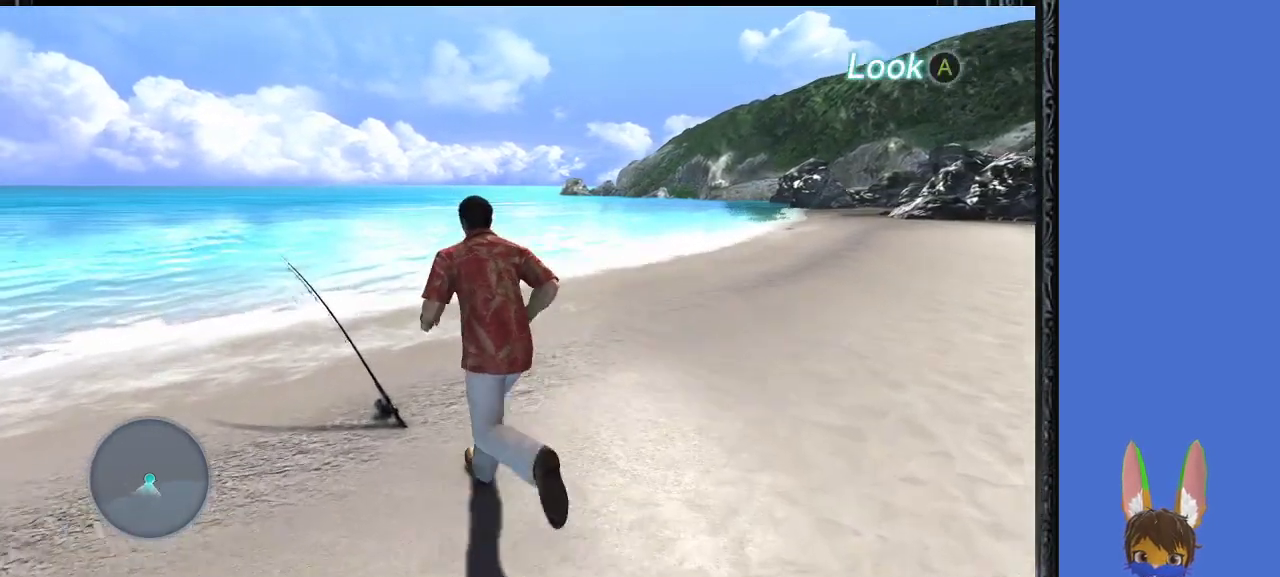
{"buttons": ["CROSS"], "left_stick": "center", "right_stick": "center", "events": [[33, "CROSS", "down"], [67, "left_stick", "up-left"], [233, "CROSS", "up"], [333, "left_stick", "center"], [467, "CROSS", "down"]]}
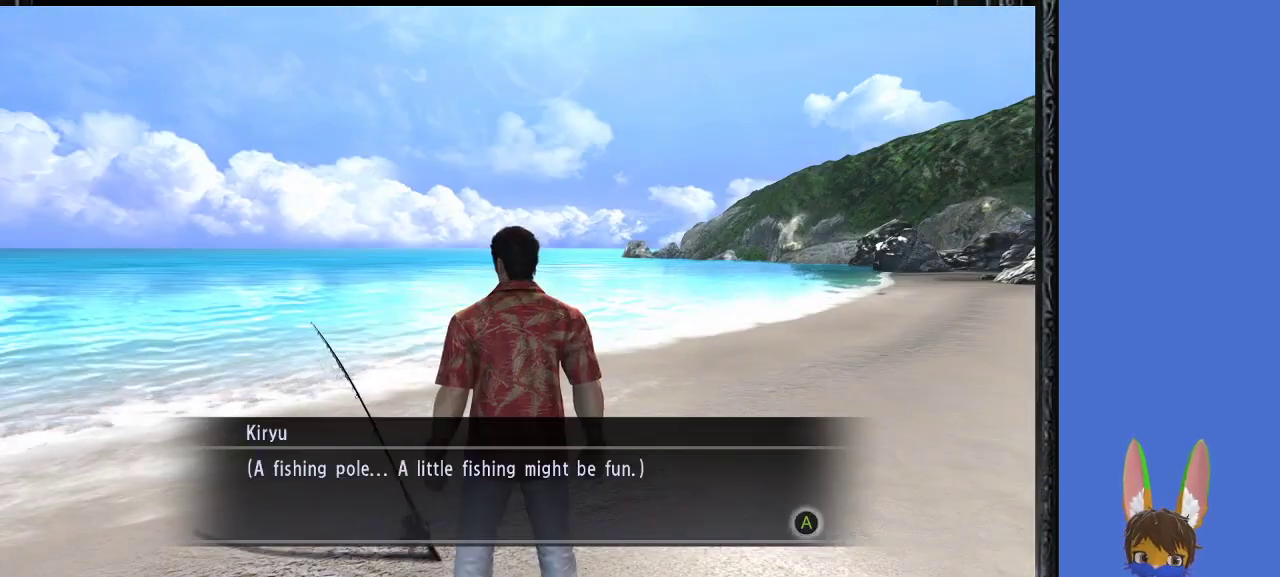
{"buttons": [], "left_stick": "center", "right_stick": "center", "events": [[100, "CROSS", "up"], [300, "CROSS", "down"], [433, "CROSS", "up"]]}
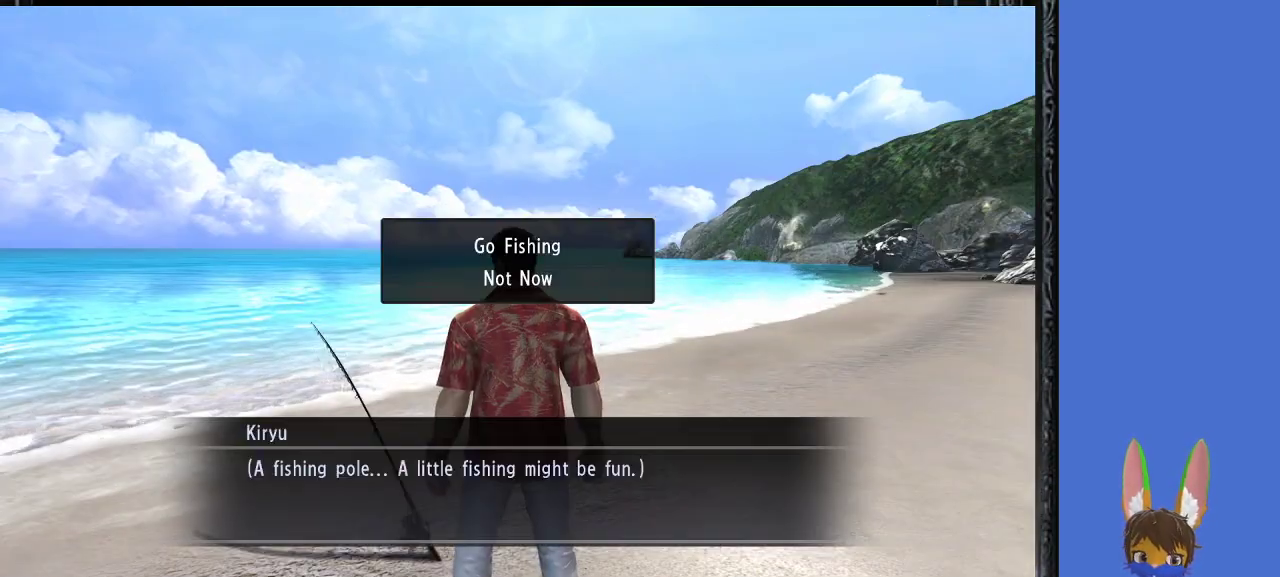
{"buttons": [], "left_stick": "center", "right_stick": "center", "events": [[333, "CROSS", "down"], [467, "CROSS", "up"]]}
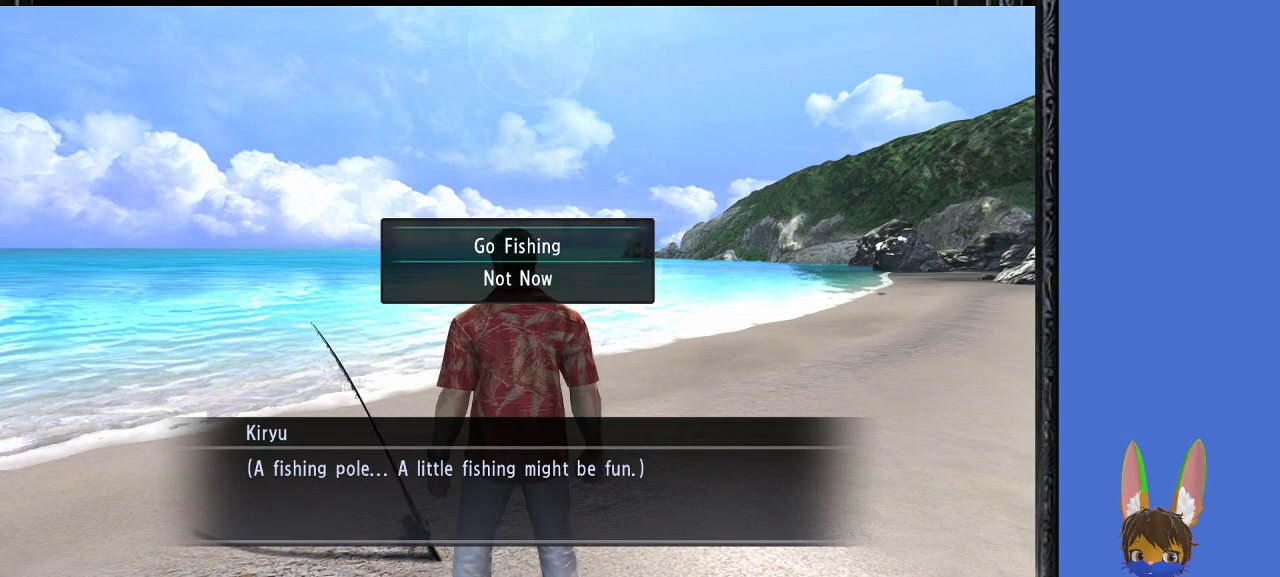
{"buttons": [], "left_stick": "center", "right_stick": "center", "events": []}
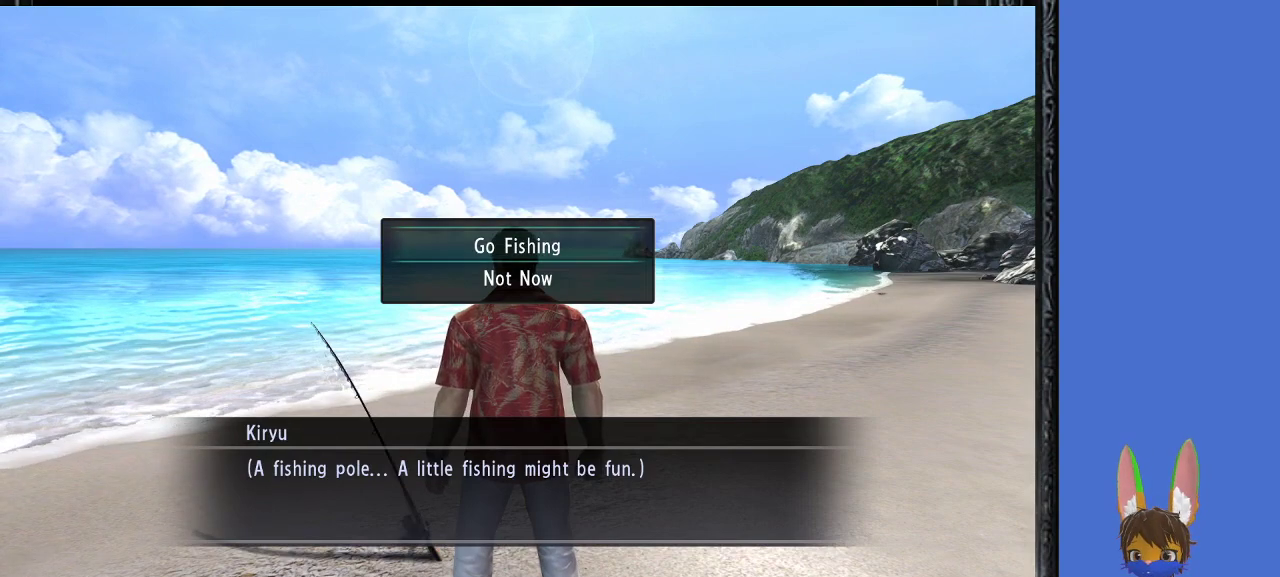
{"buttons": [], "left_stick": "center", "right_stick": "center", "events": []}
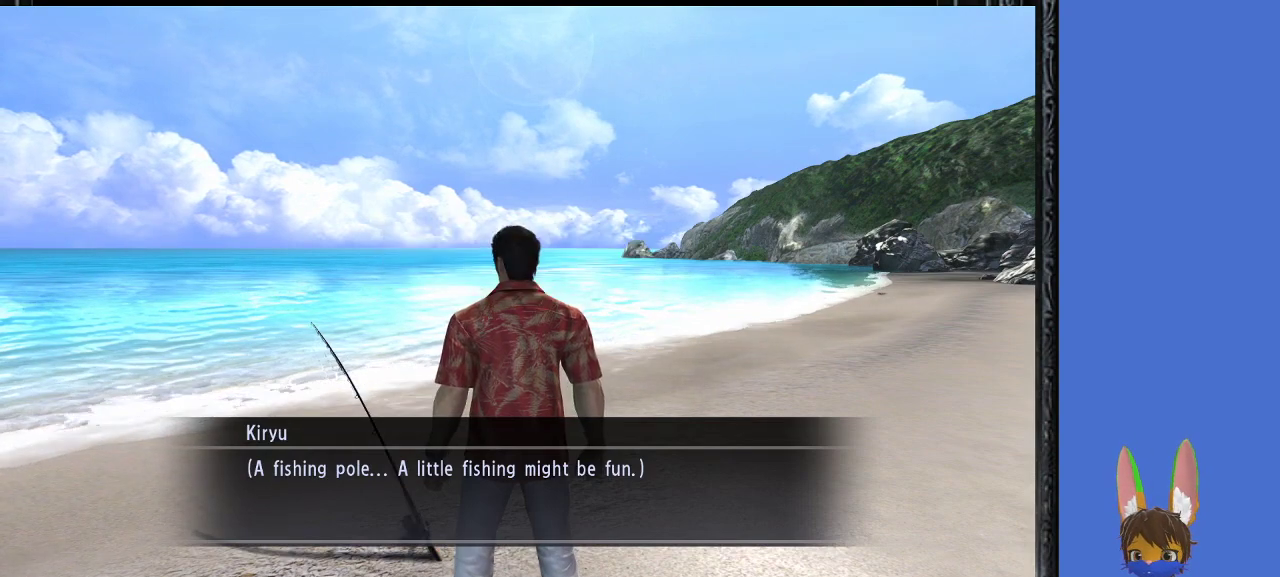
{"buttons": [], "left_stick": "center", "right_stick": "center", "events": []}
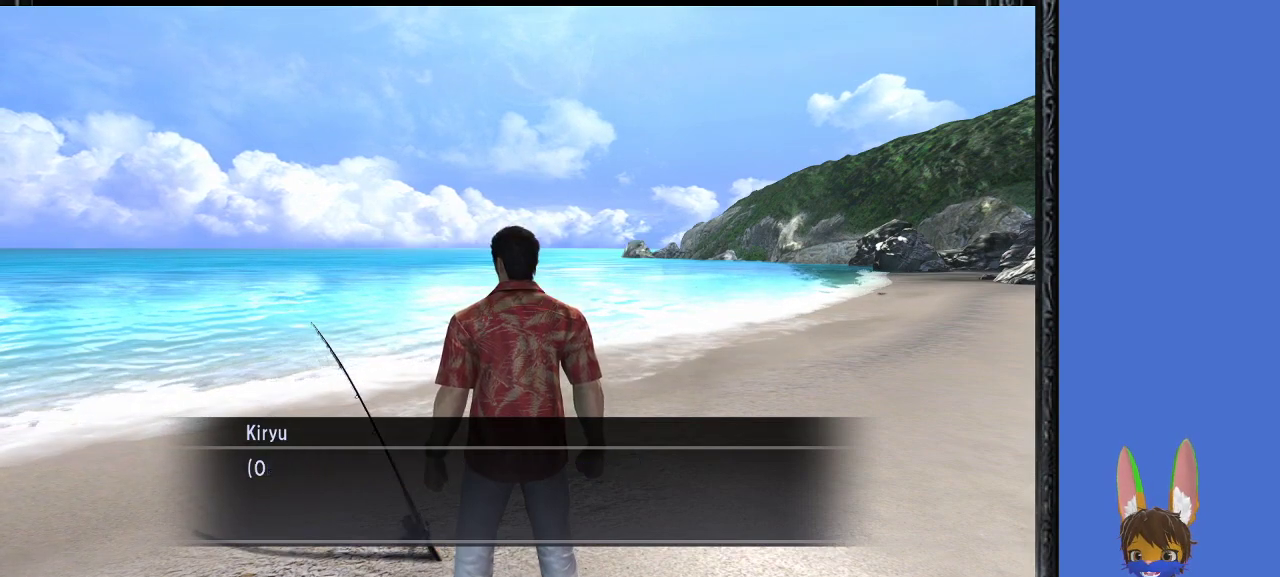
{"buttons": ["CROSS"], "left_stick": "center", "right_stick": "center", "events": [[400, "CROSS", "down"]]}
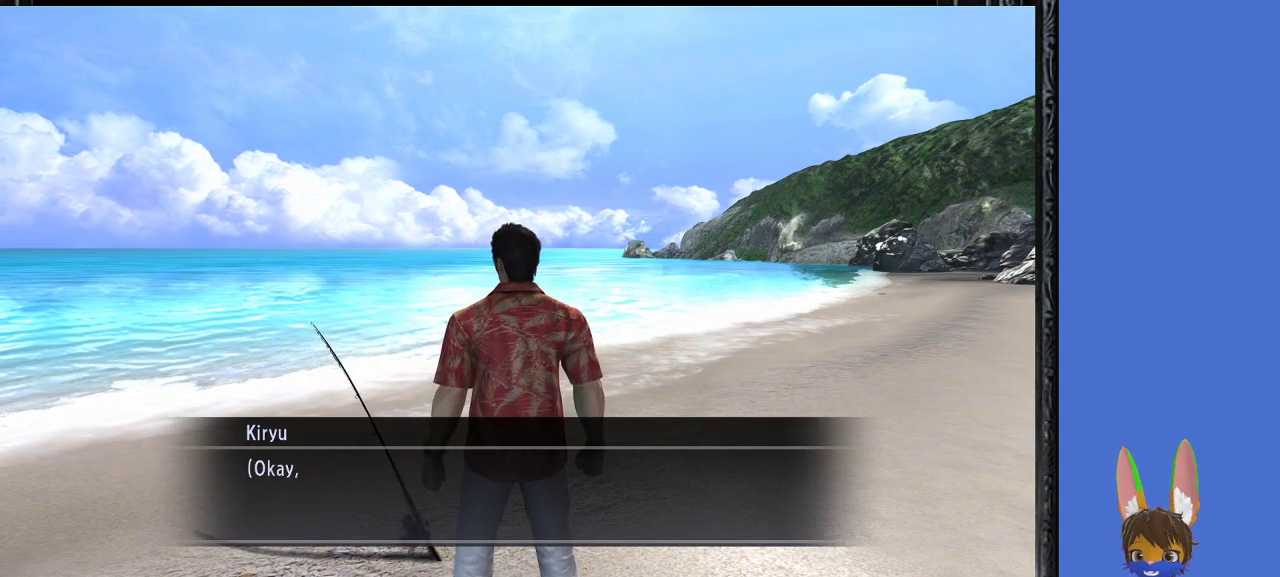
{"buttons": [], "left_stick": "center", "right_stick": "center", "events": [[33, "CROSS", "up"], [267, "CROSS", "down"], [367, "CROSS", "up"]]}
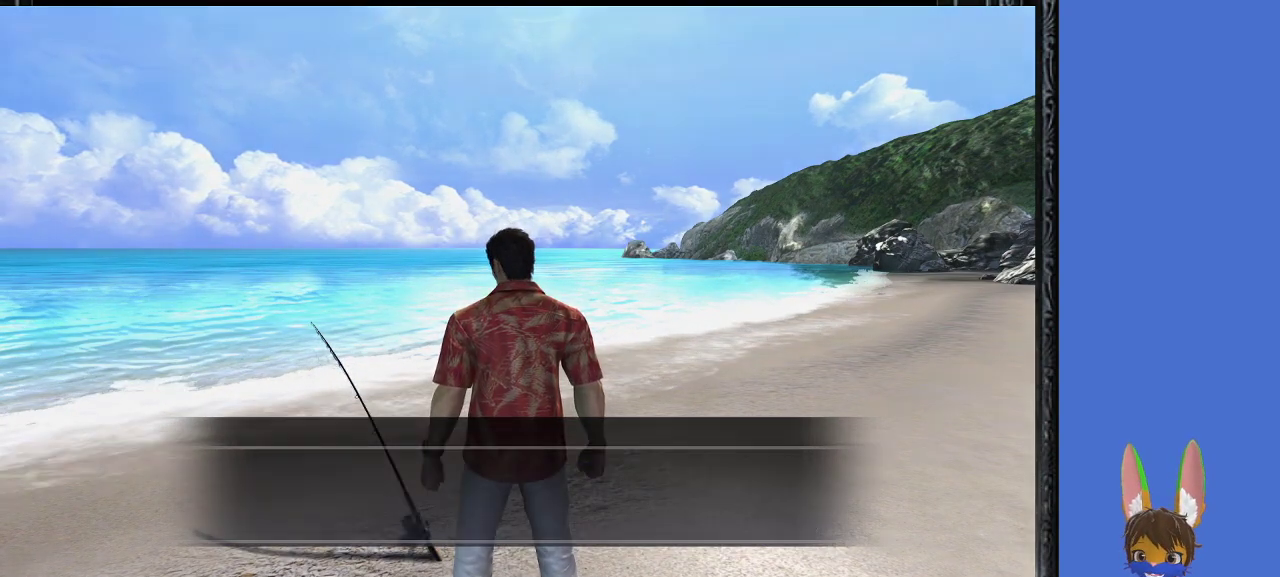
{"buttons": [], "left_stick": "center", "right_stick": "center", "events": []}
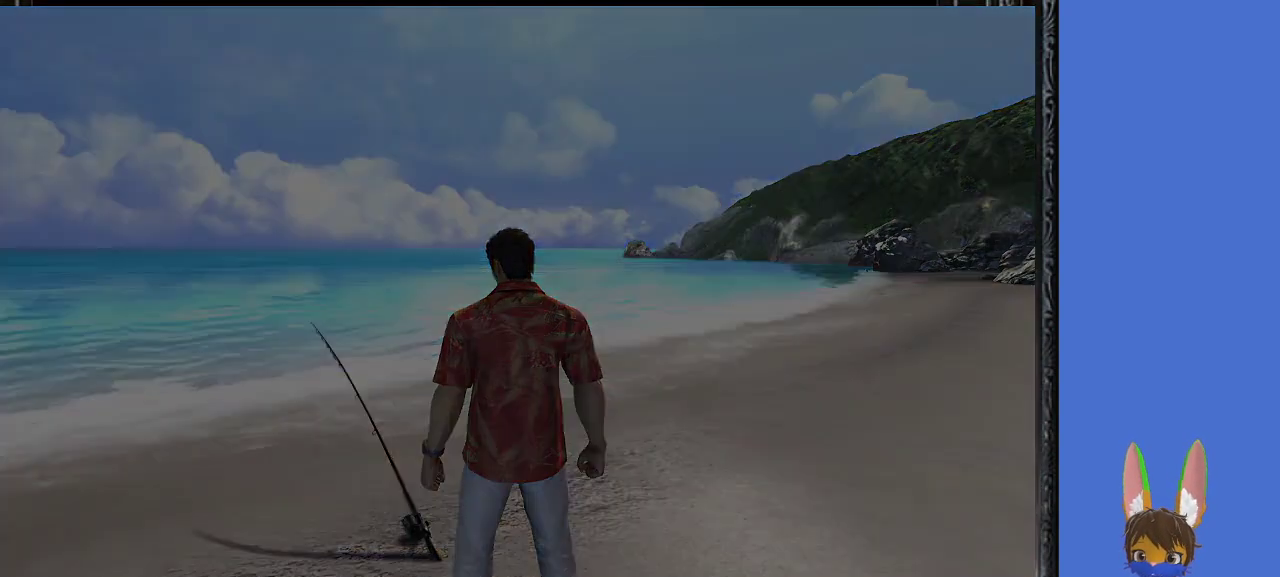
{"buttons": [], "left_stick": "center", "right_stick": "center", "events": []}
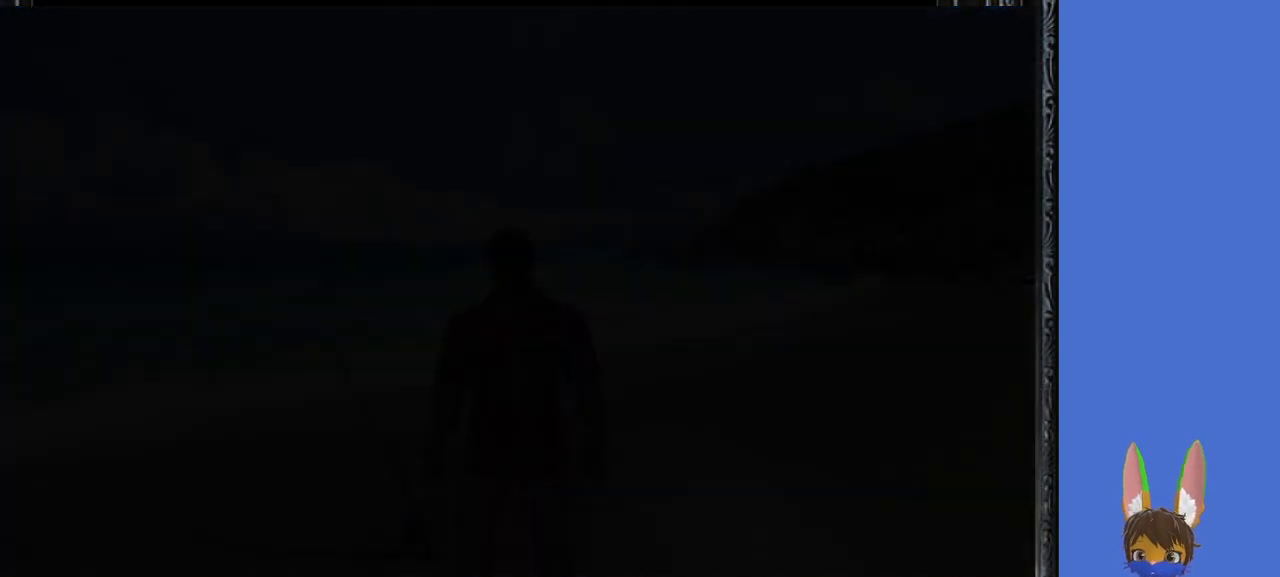
{"buttons": [], "left_stick": "center", "right_stick": "center", "events": []}
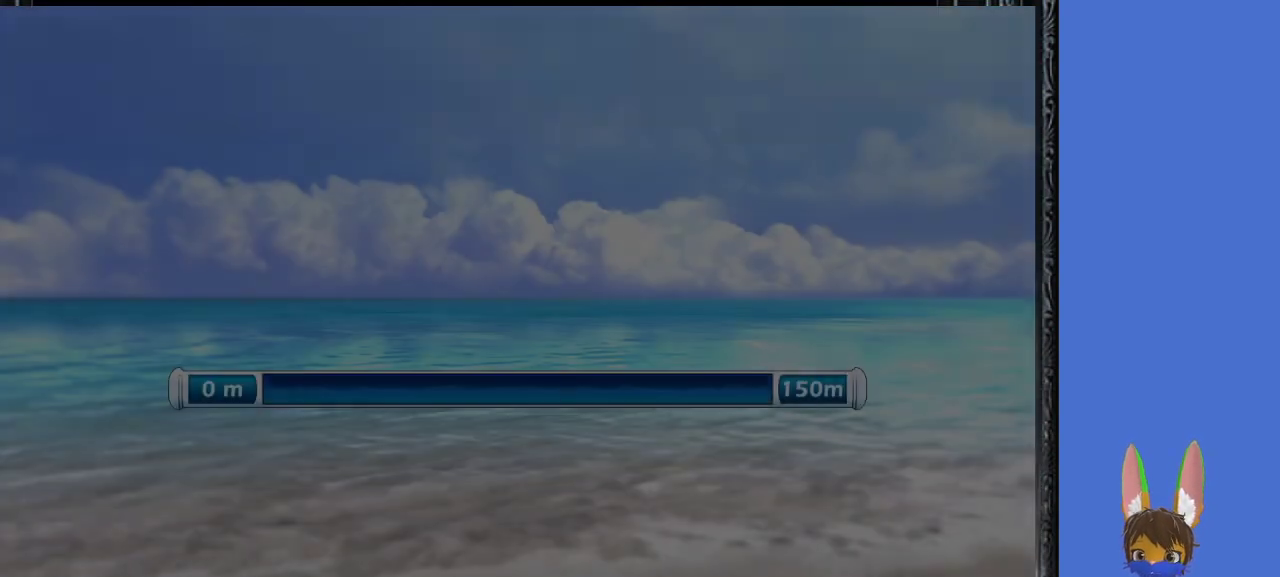
{"buttons": [], "left_stick": "center", "right_stick": "center", "events": []}
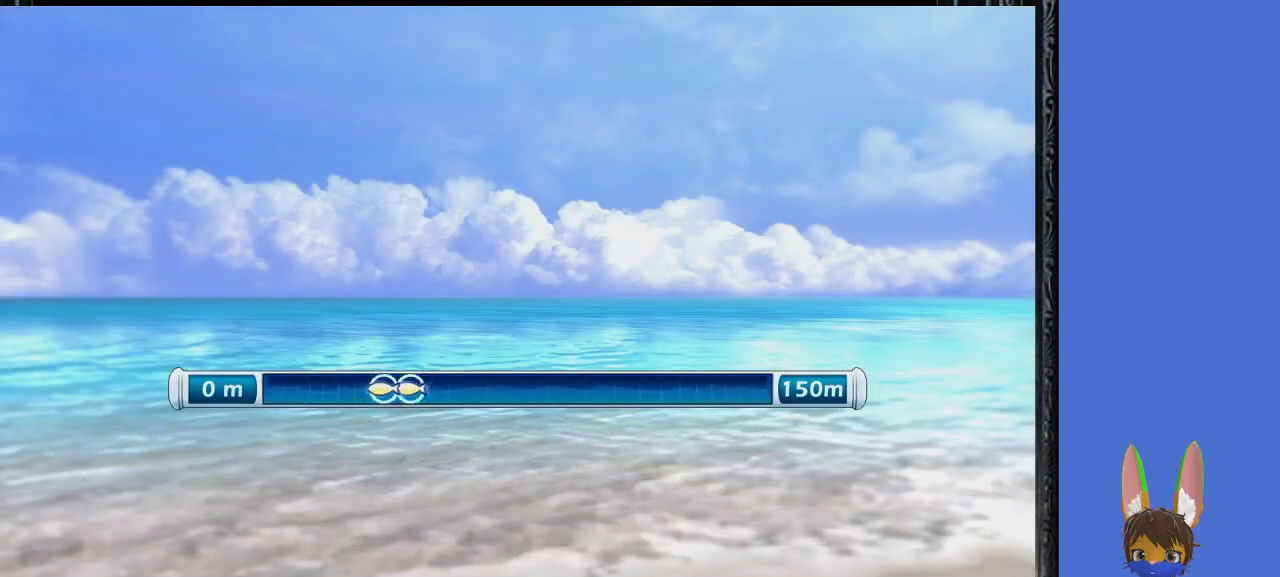
{"buttons": [], "left_stick": "center", "right_stick": "center", "events": []}
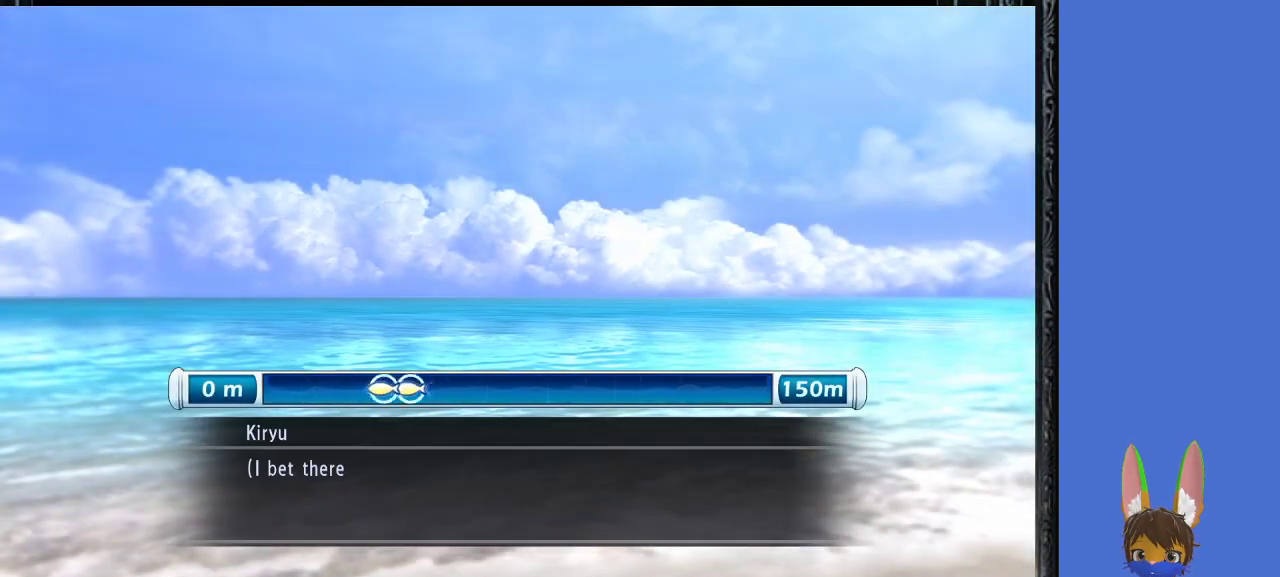
{"buttons": [], "left_stick": "center", "right_stick": "center", "events": [[33, "CROSS", "down"], [167, "CROSS", "up"], [333, "CROSS", "down"], [467, "CROSS", "up"]]}
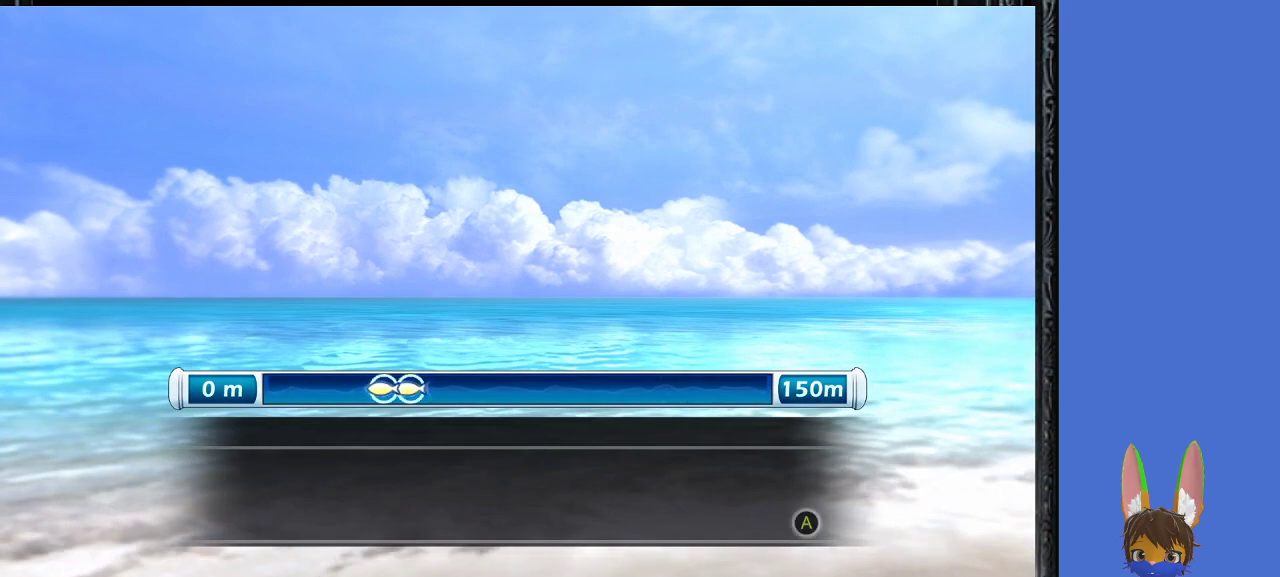
{"buttons": [], "left_stick": "center", "right_stick": "center", "events": []}
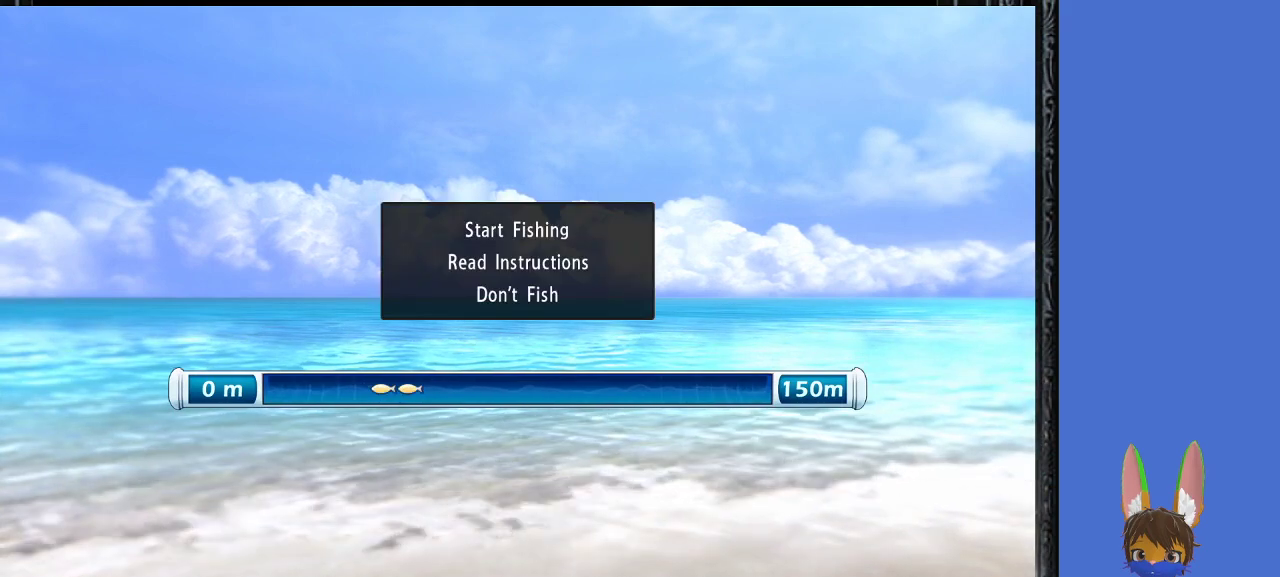
{"buttons": [], "left_stick": "center", "right_stick": "center", "events": [[333, "CROSS", "down"], [467, "CROSS", "up"]]}
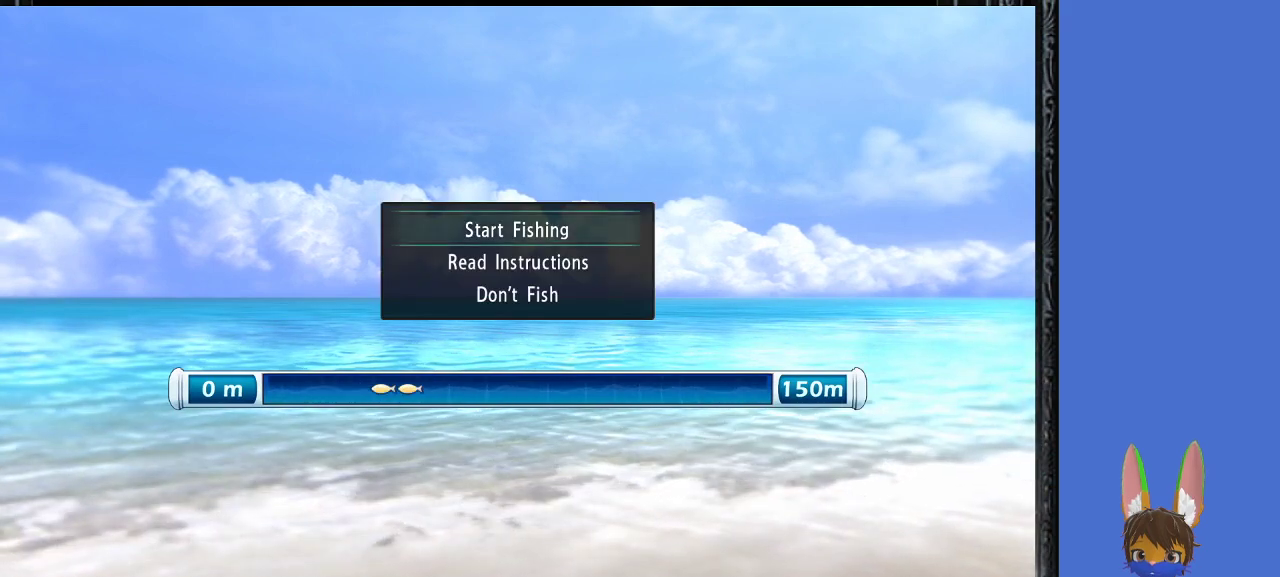
{"buttons": [], "left_stick": "center", "right_stick": "center", "events": []}
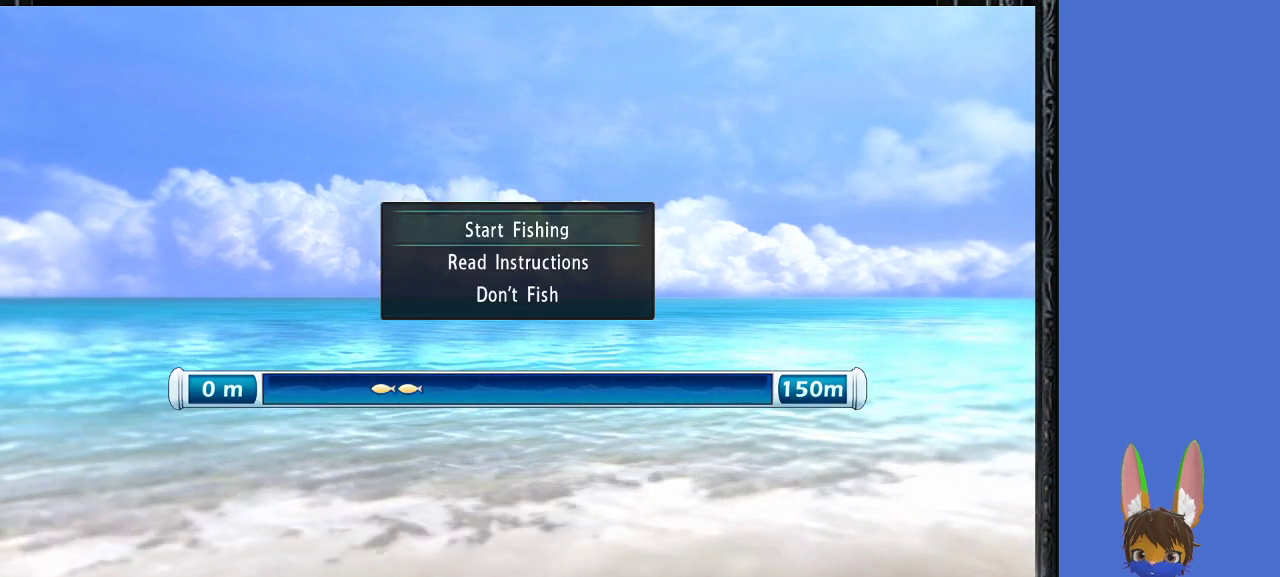
{"buttons": [], "left_stick": "center", "right_stick": "center", "events": []}
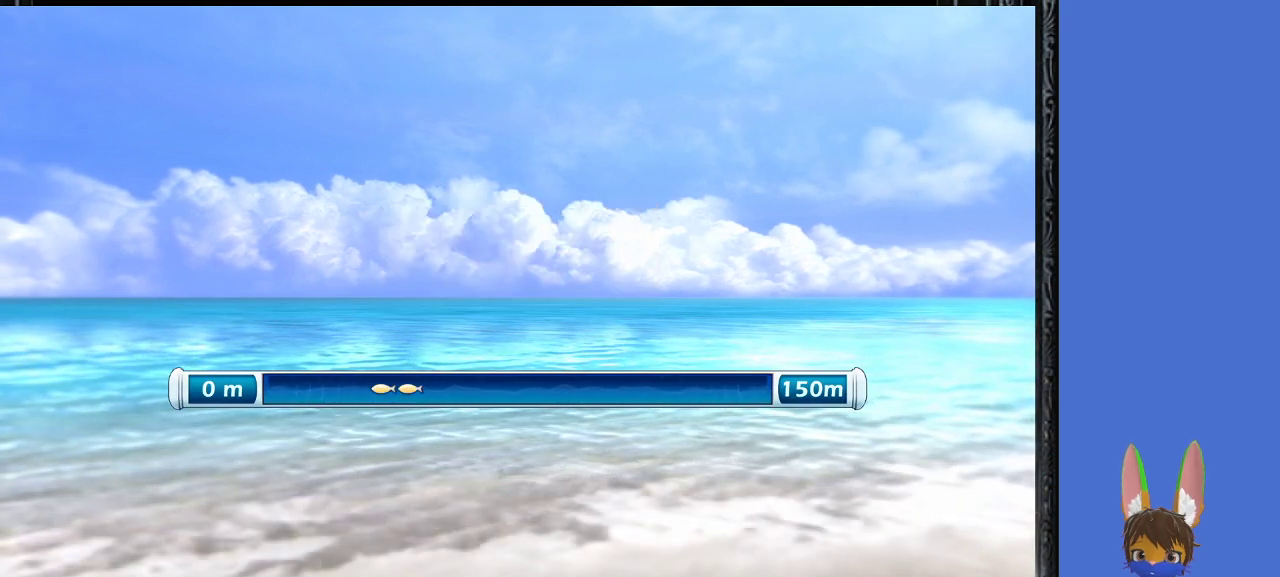
{"buttons": [], "left_stick": "center", "right_stick": "center", "events": []}
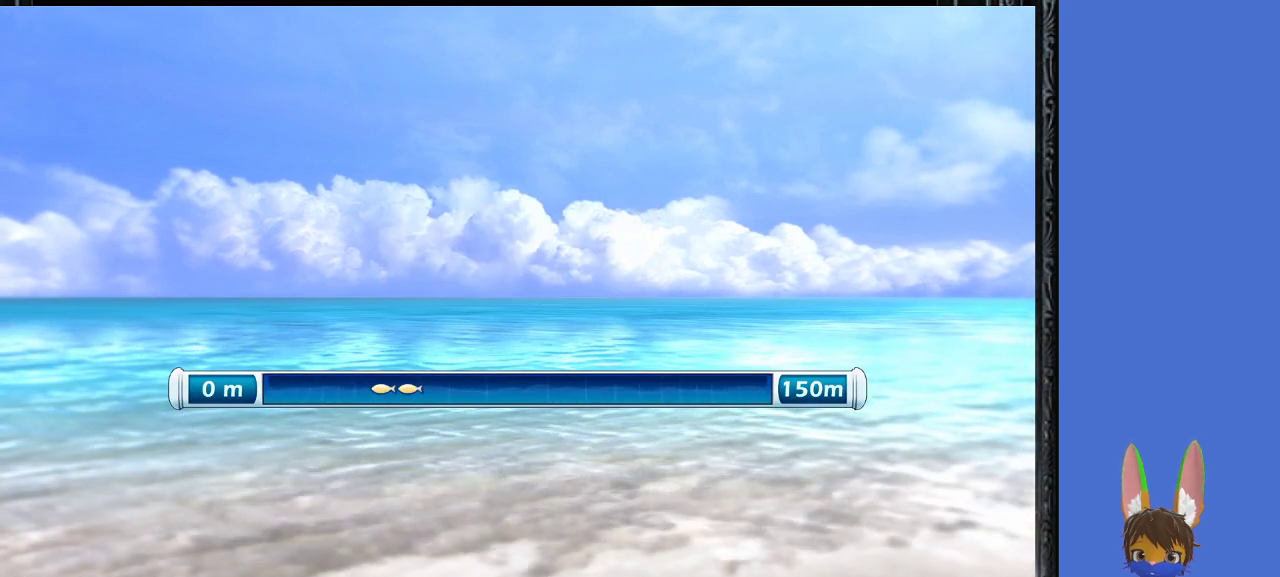
{"buttons": [], "left_stick": "center", "right_stick": "center", "events": [[367, "CROSS", "down"], [467, "CROSS", "up"]]}
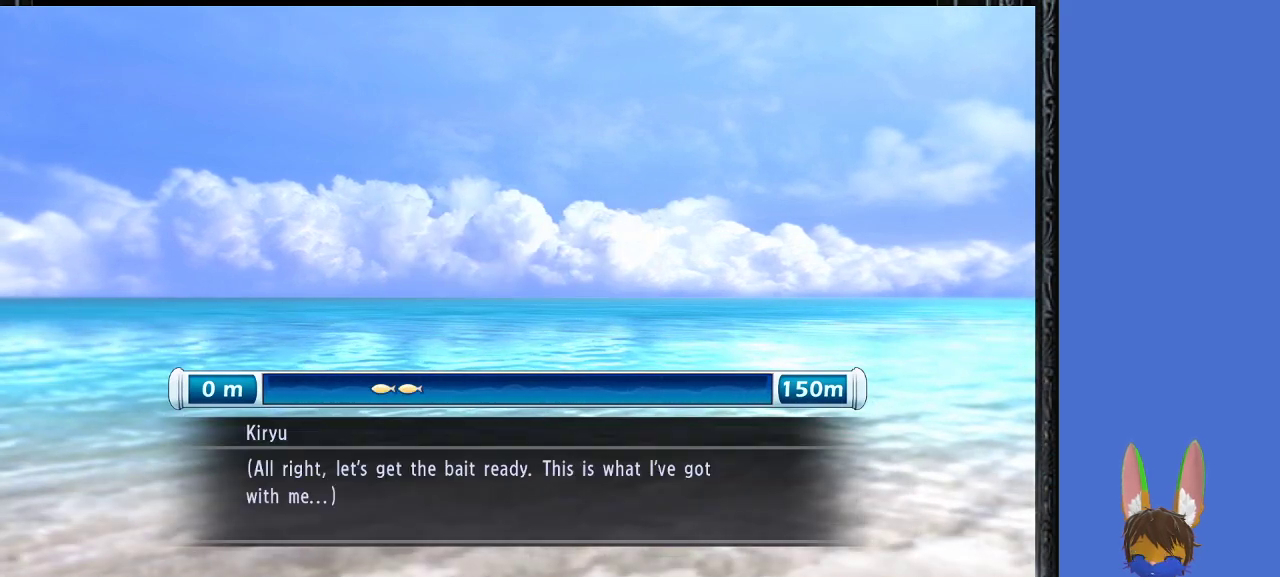
{"buttons": [], "left_stick": "center", "right_stick": "center", "events": [[67, "CROSS", "down"], [167, "CROSS", "up"]]}